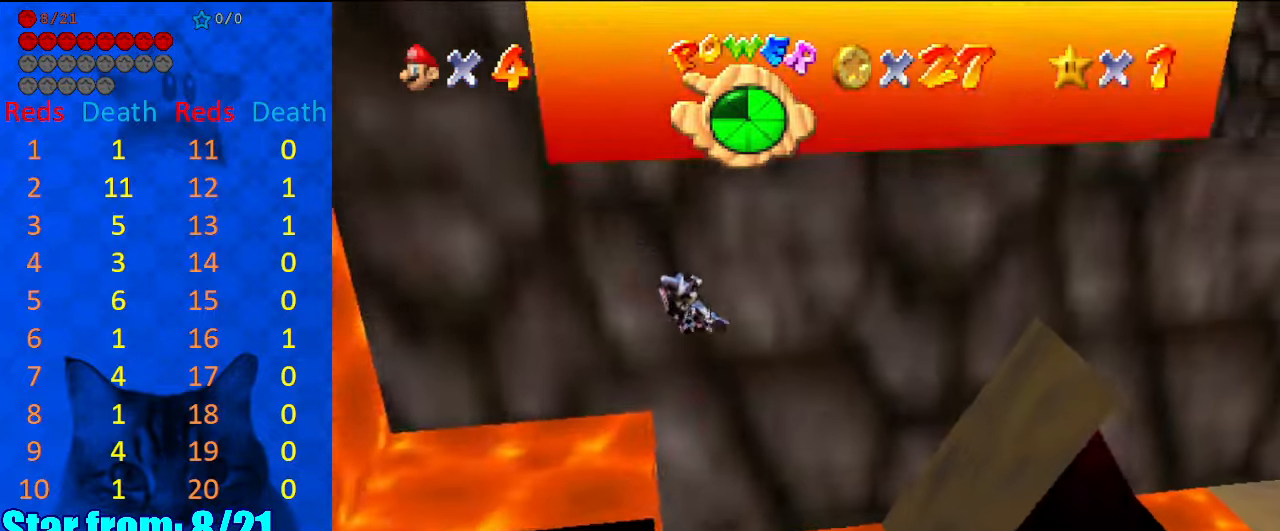
Gameplay with keyboard; each line is a JSON object with the keys held at the frame after it. "events" lists presses ("down") and releases ("up") of "a", "c", "ctrl", "d", "down", "left", "return", "right", "s", "shift", "up", "w", "x" and "y" between this image and that frame as [ms after this image, input, new state], when the widget could be followed in between. No other keys are recorded. Mouse input is not recorded.
{"keys": ["right"], "events": [[467, "right", "down"]]}
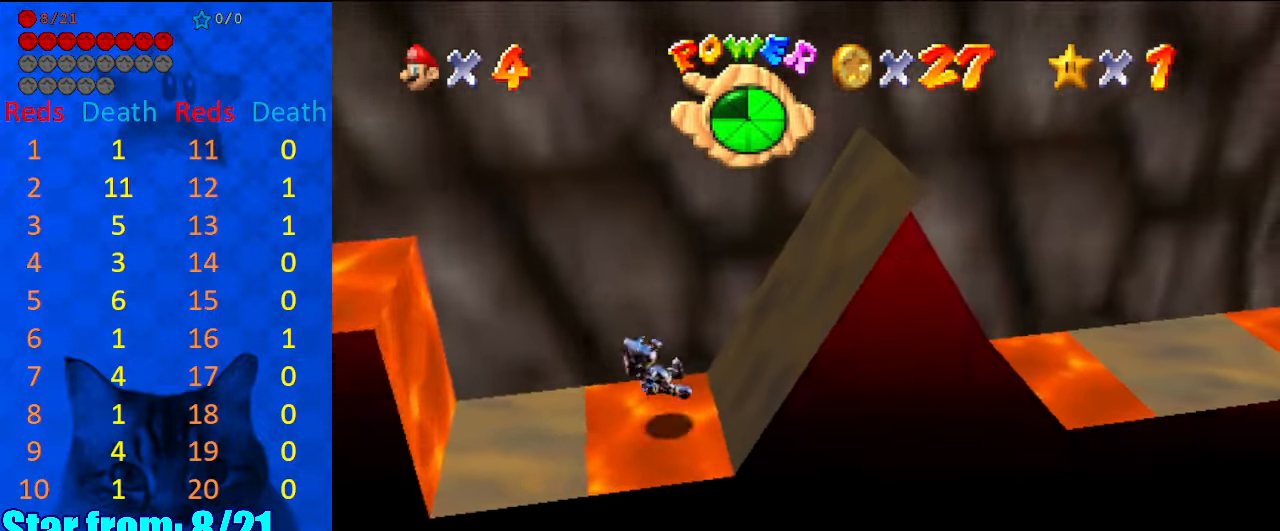
{"keys": ["right"], "events": []}
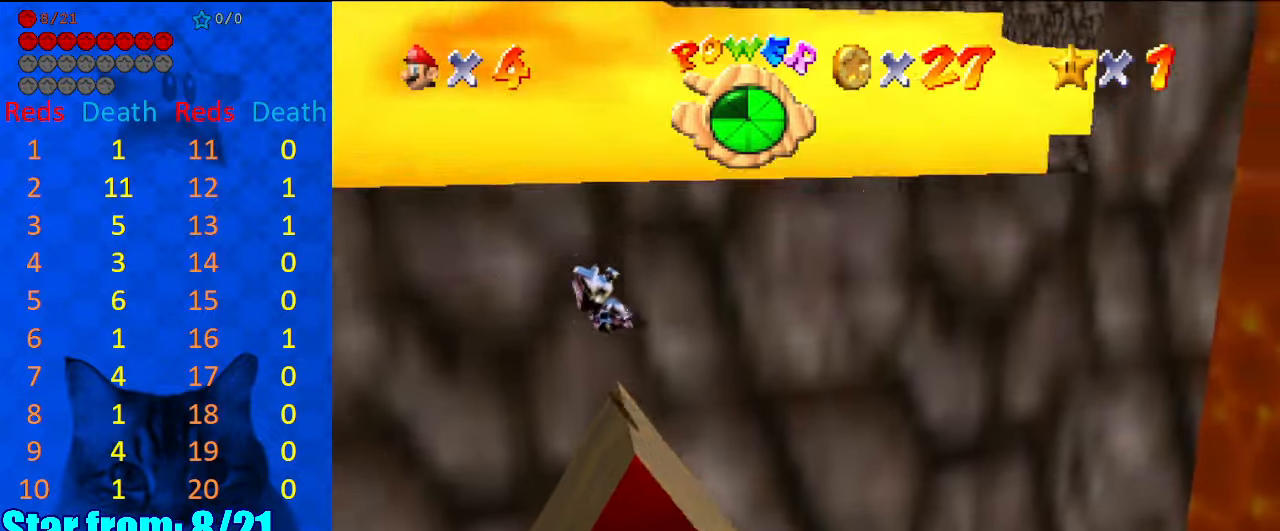
{"keys": [], "events": [[34, "right", "up"], [100, "left", "down"], [400, "left", "up"]]}
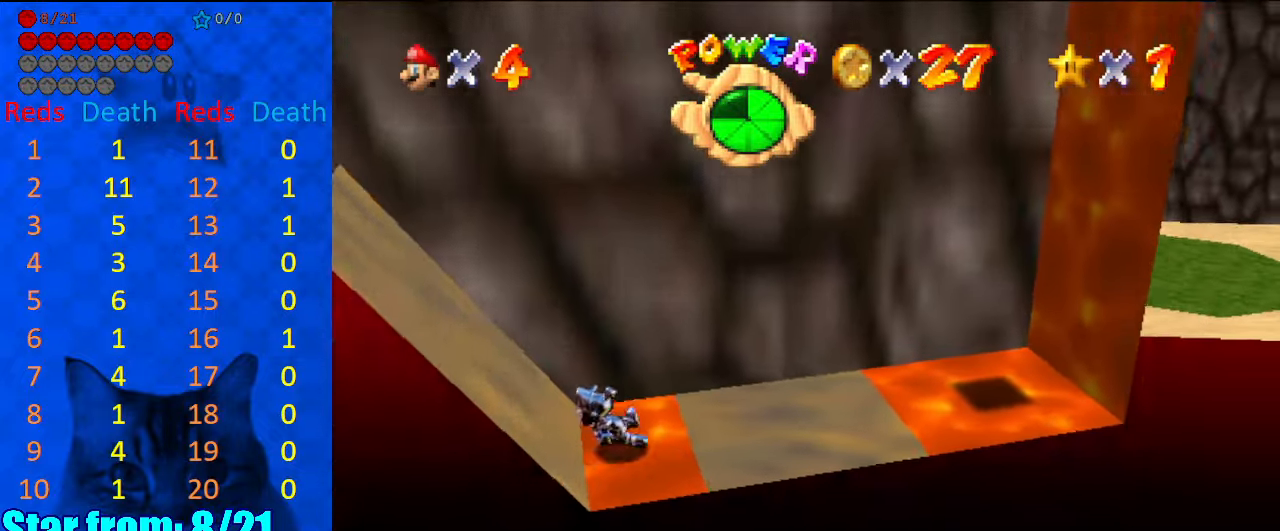
{"keys": [], "events": [[34, "right", "down"], [300, "right", "up"]]}
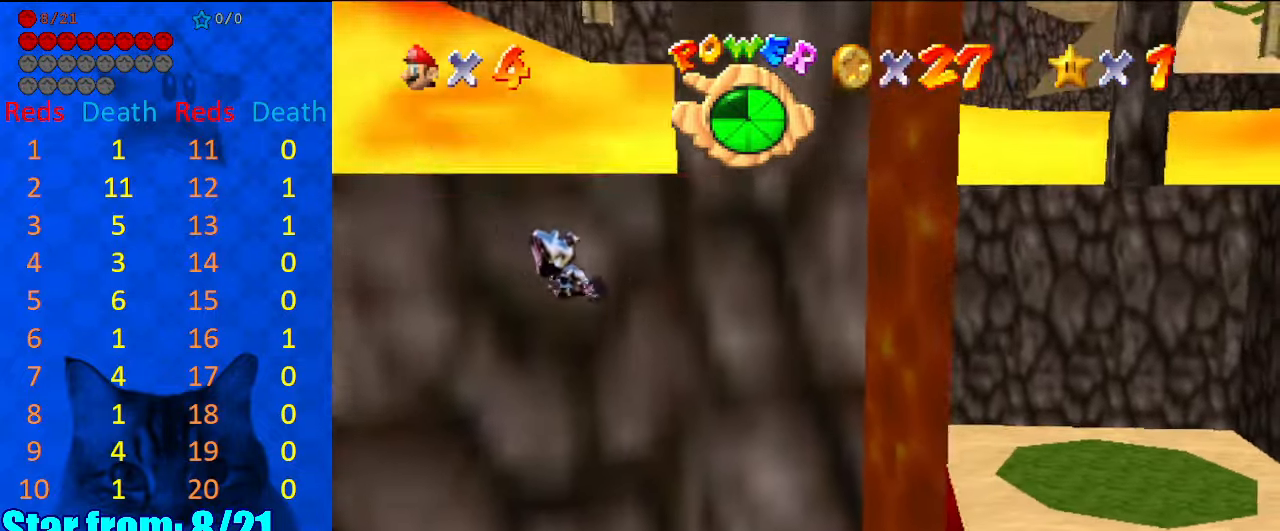
{"keys": ["left"], "events": [[234, "left", "down"]]}
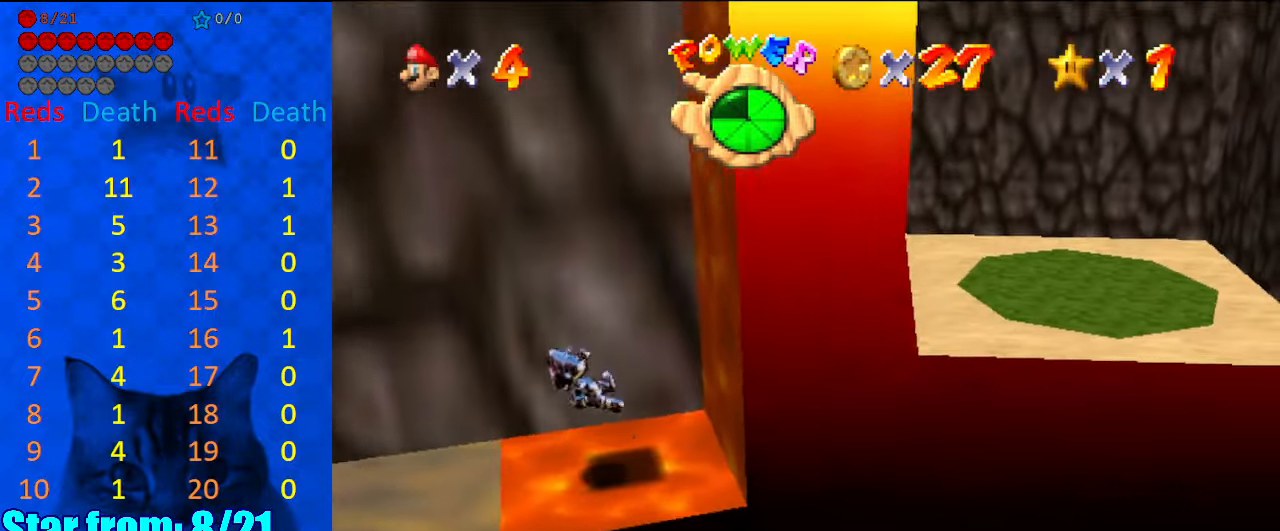
{"keys": [], "events": [[134, "left", "up"]]}
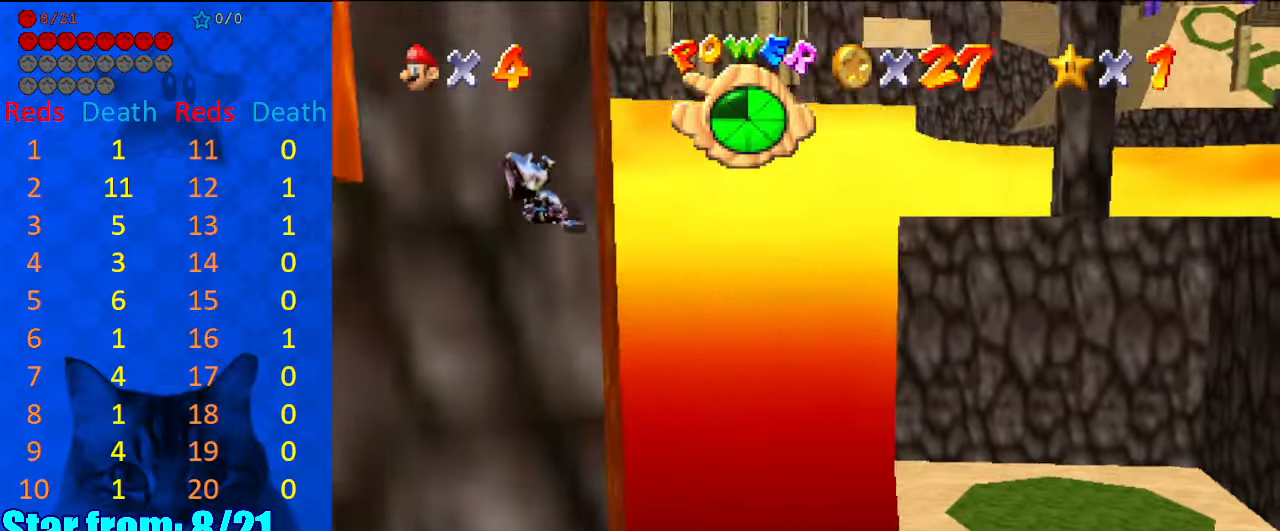
{"keys": [], "events": [[34, "right", "down"], [200, "right", "up"]]}
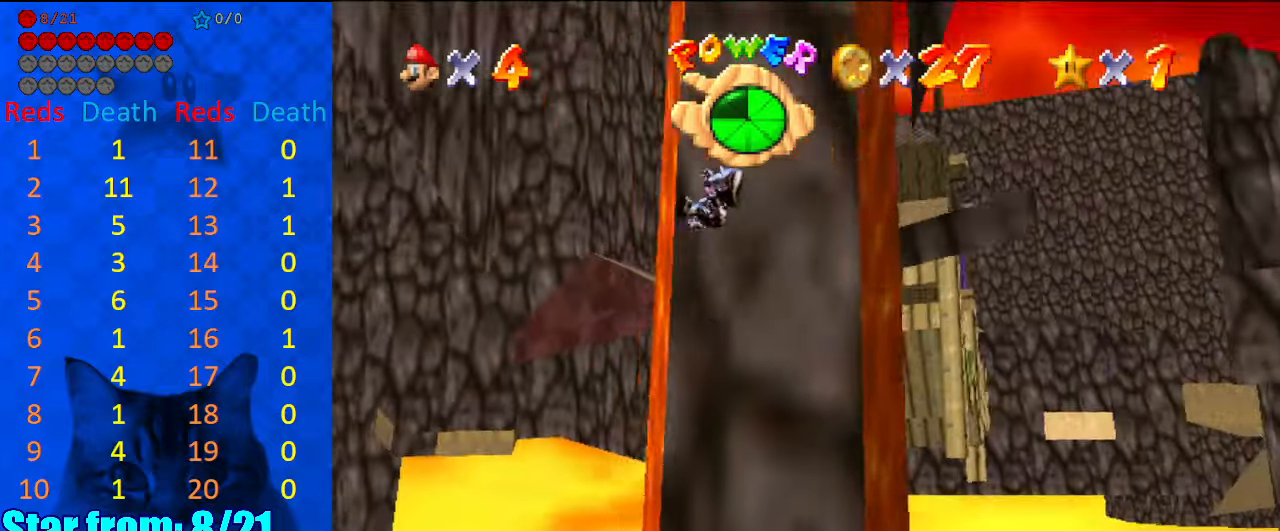
{"keys": [], "events": [[67, "left", "down"], [500, "left", "up"]]}
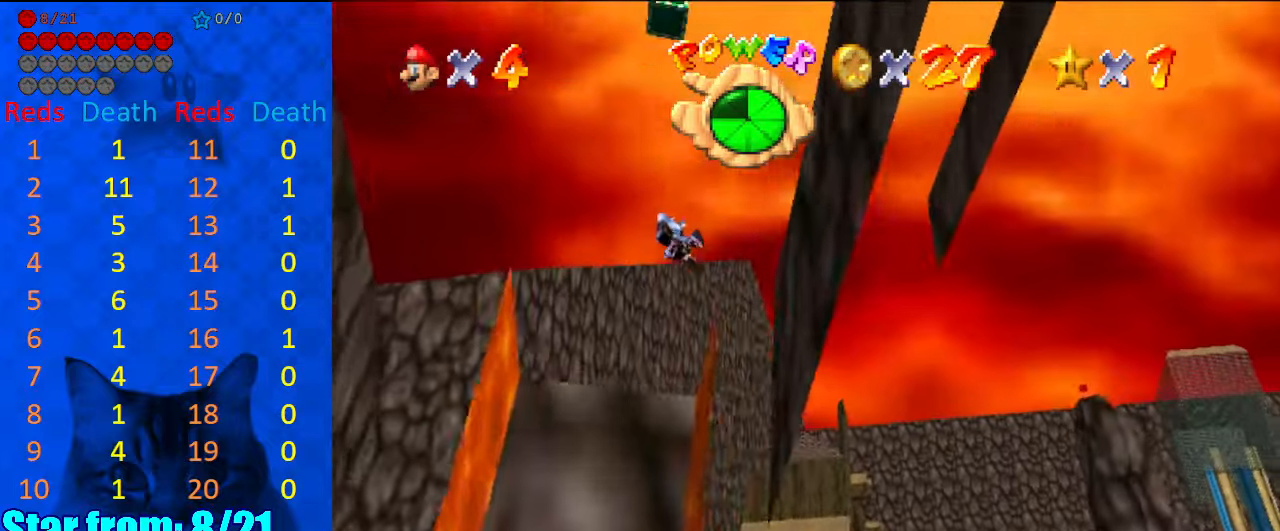
{"keys": [], "events": [[100, "left", "down"], [267, "left", "up"]]}
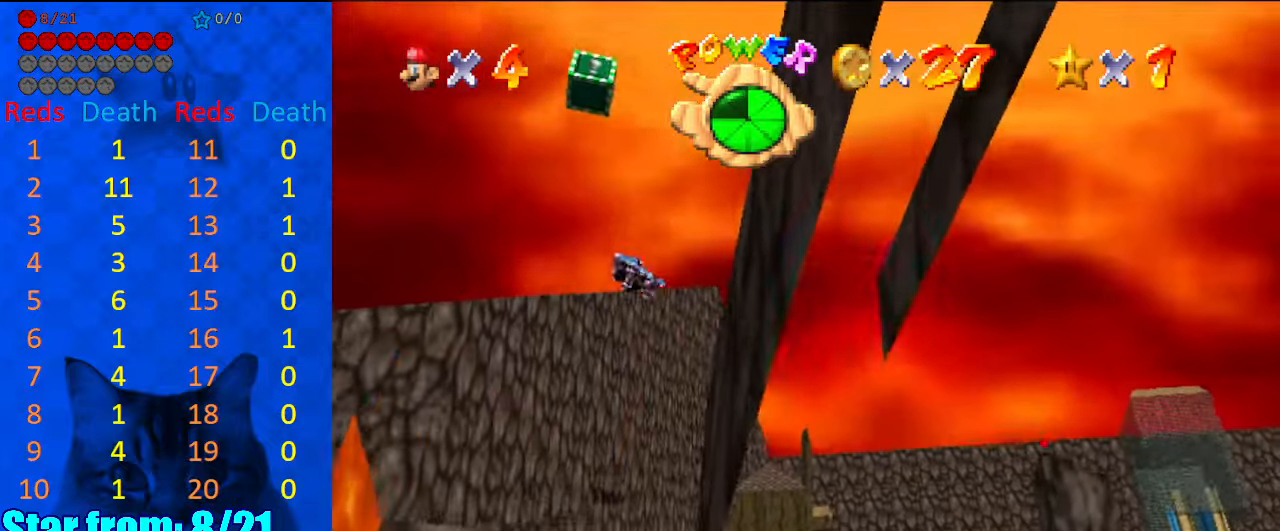
{"keys": [], "events": []}
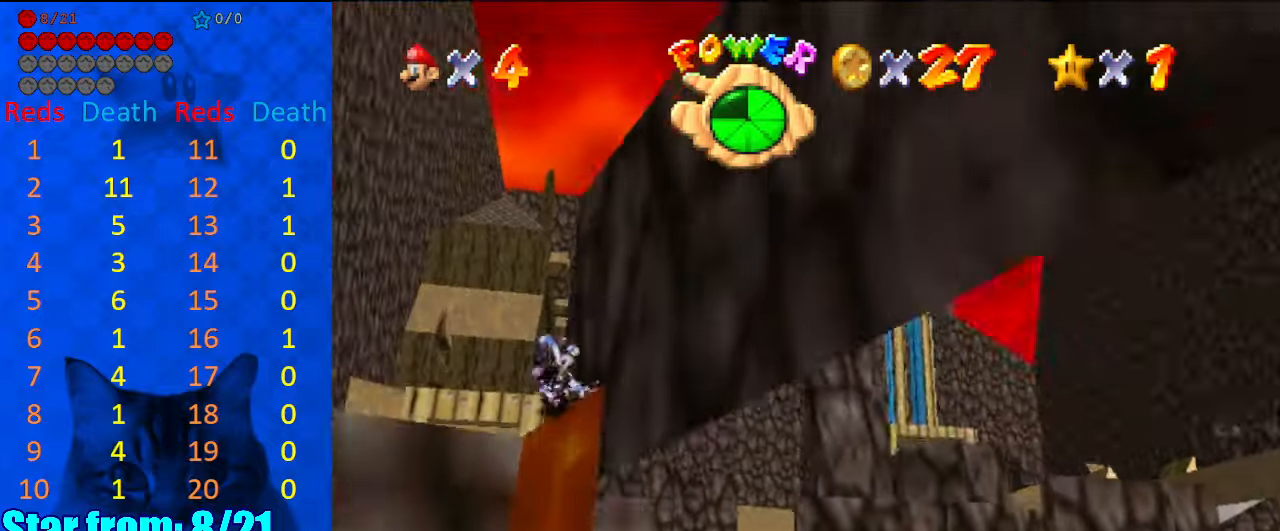
{"keys": ["right"], "events": [[200, "right", "down"], [200, "up", "down"], [500, "up", "up"]]}
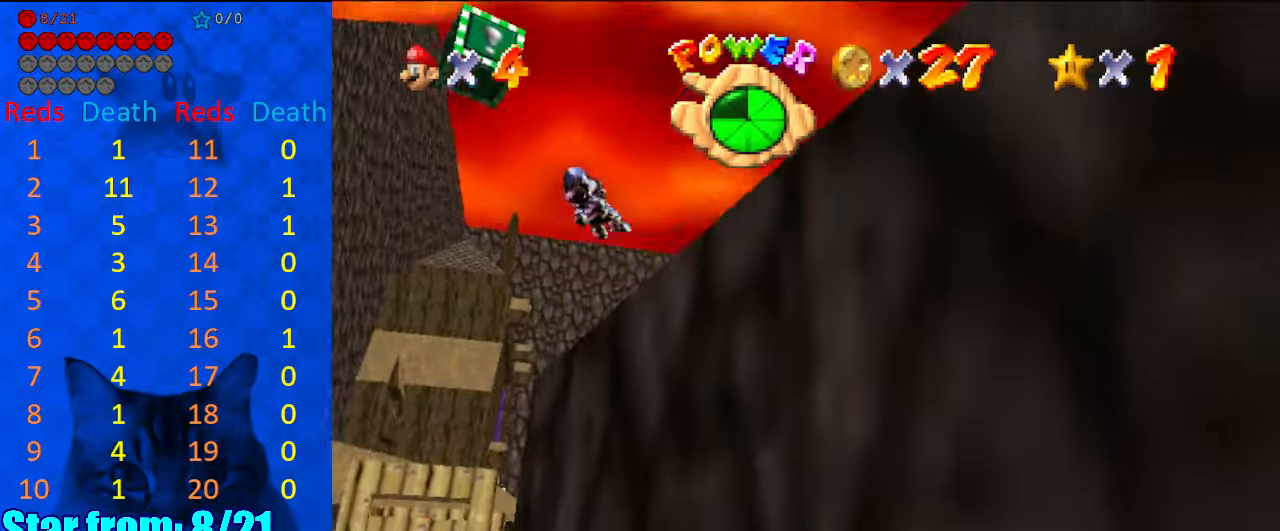
{"keys": ["right"], "events": [[67, "right", "up"], [167, "right", "down"], [267, "right", "up"], [400, "c", "down"], [467, "right", "down"], [500, "c", "up"]]}
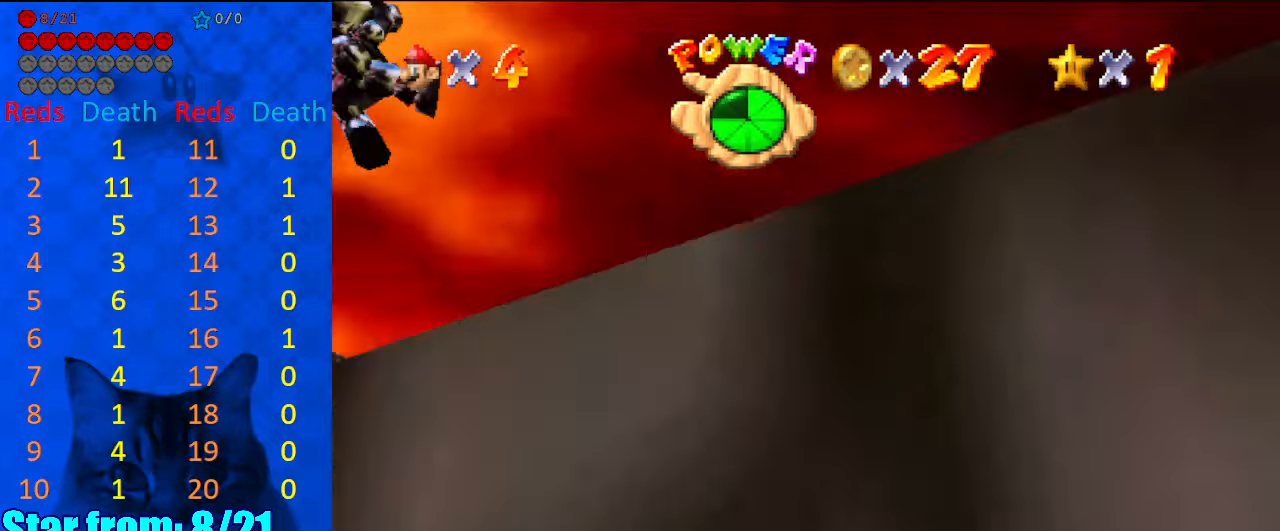
{"keys": [], "events": [[34, "c", "down"], [100, "right", "up"], [200, "c", "up"], [234, "down", "down"], [267, "down", "up"]]}
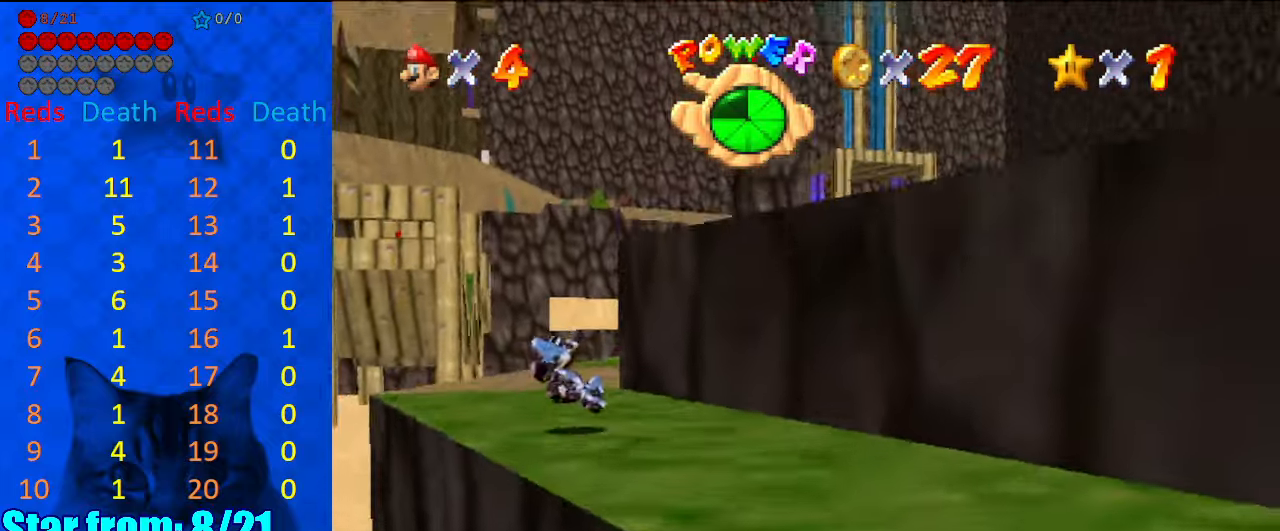
{"keys": ["up"], "events": [[167, "s", "down"], [200, "up", "down"], [300, "s", "up"]]}
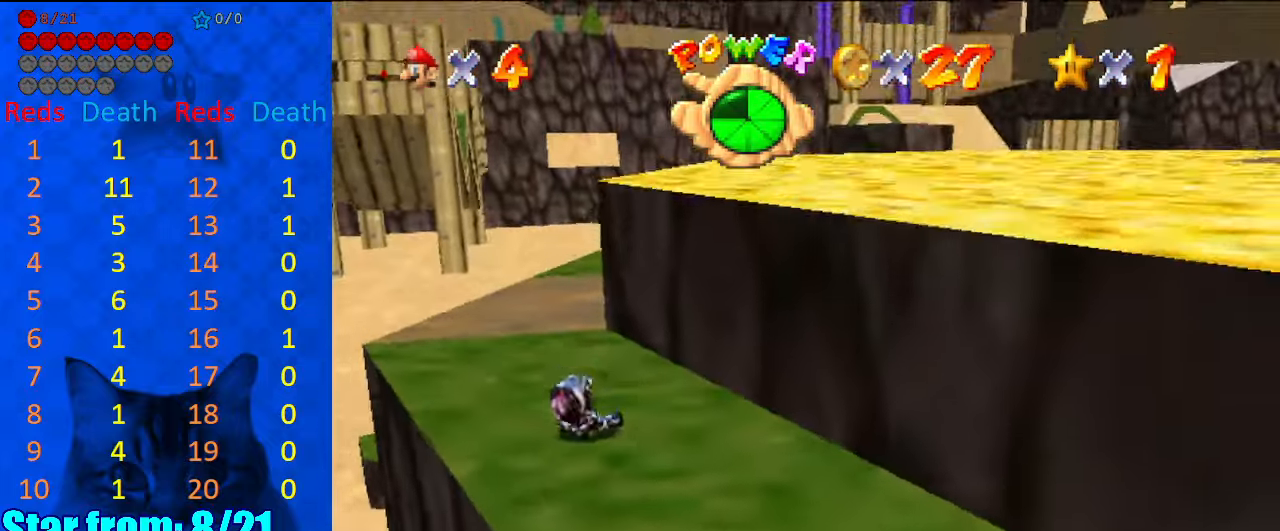
{"keys": ["left", "up"], "events": [[67, "left", "down"], [300, "up", "up"], [400, "up", "down"]]}
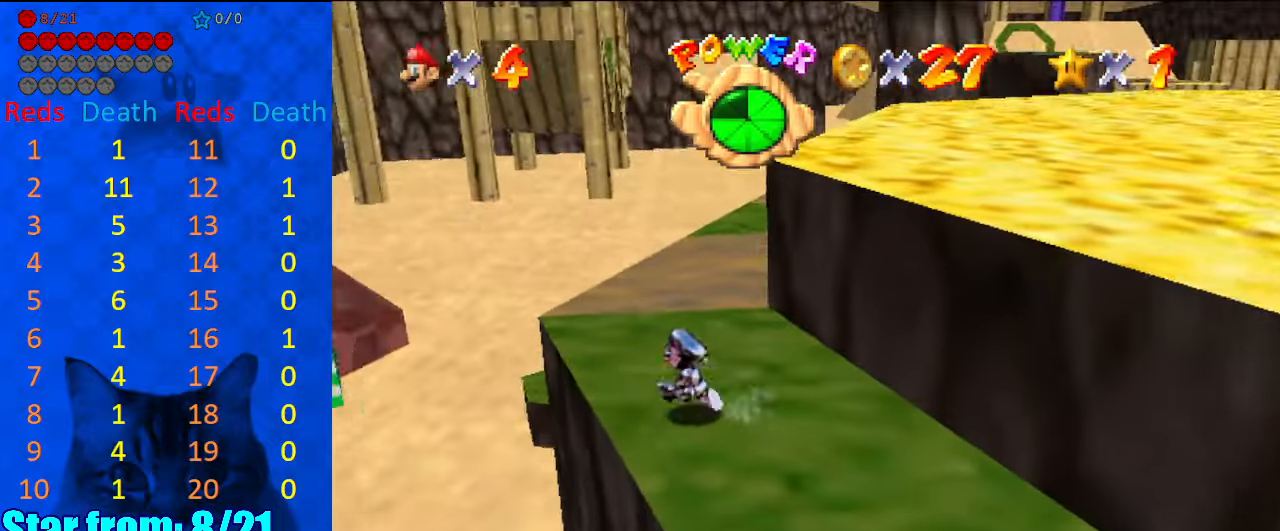
{"keys": ["left", "shift", "up", "y"], "events": [[134, "left", "up"], [300, "y", "down"], [367, "shift", "down"], [467, "left", "down"]]}
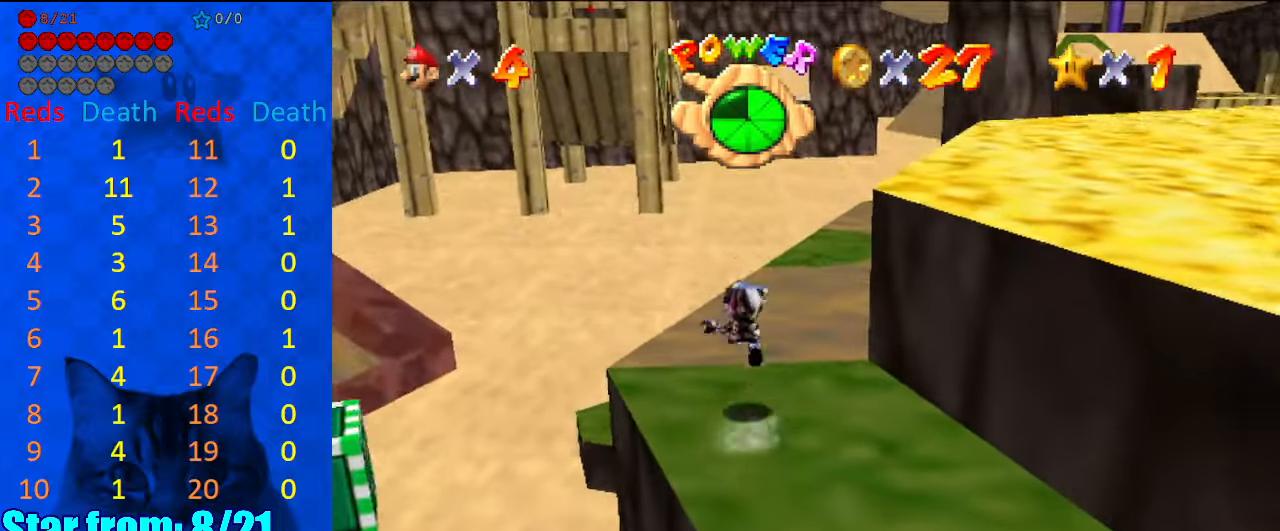
{"keys": ["down", "left"], "events": [[100, "shift", "up"], [100, "y", "up"], [334, "a", "down"], [367, "up", "up"], [434, "a", "up"], [467, "down", "down"]]}
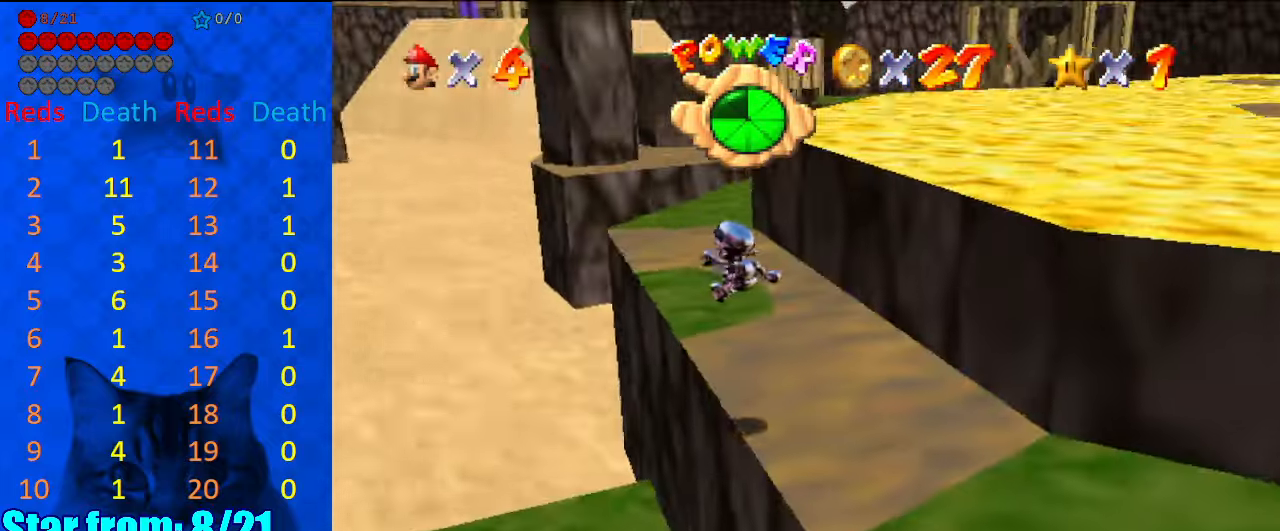
{"keys": ["right"], "events": [[100, "left", "up"], [100, "w", "down"], [234, "right", "down"], [234, "w", "up"], [334, "down", "up"], [400, "d", "down"], [467, "d", "up"]]}
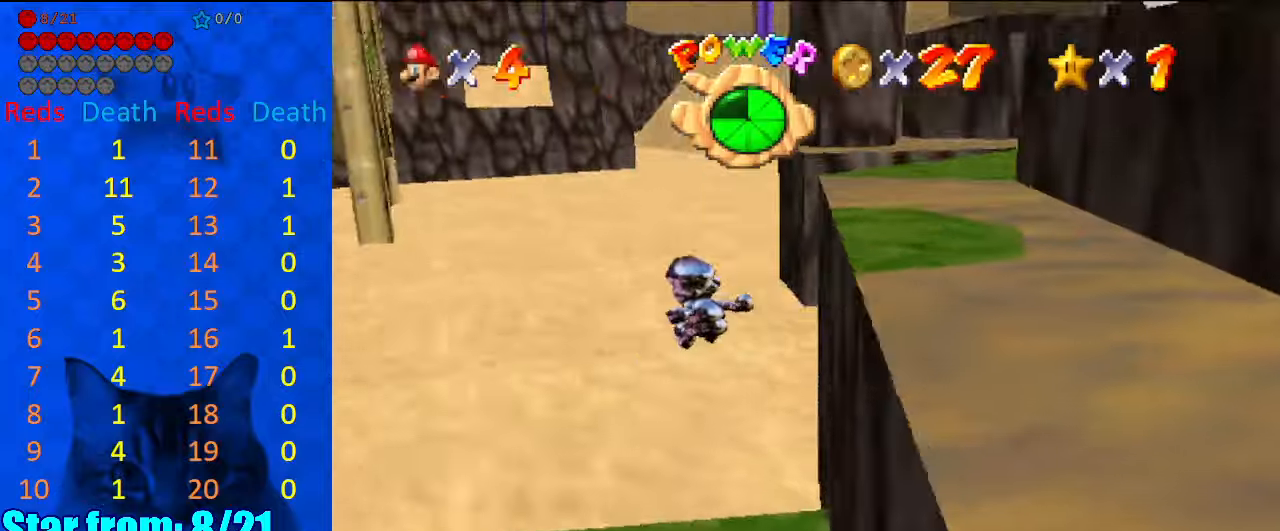
{"keys": ["c"], "events": [[67, "d", "down"], [134, "down", "down"], [167, "d", "up"], [300, "c", "down"], [334, "c", "up"], [434, "c", "down"], [434, "down", "up"], [434, "right", "up"]]}
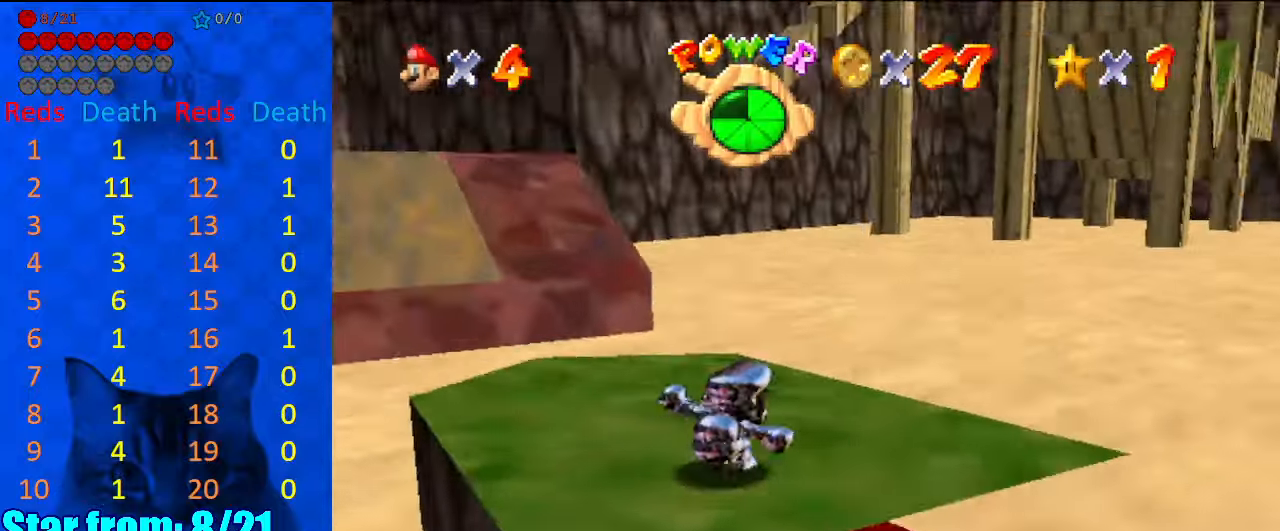
{"keys": ["left"], "events": [[34, "c", "up"], [167, "up", "down"], [267, "left", "down"], [400, "up", "up"]]}
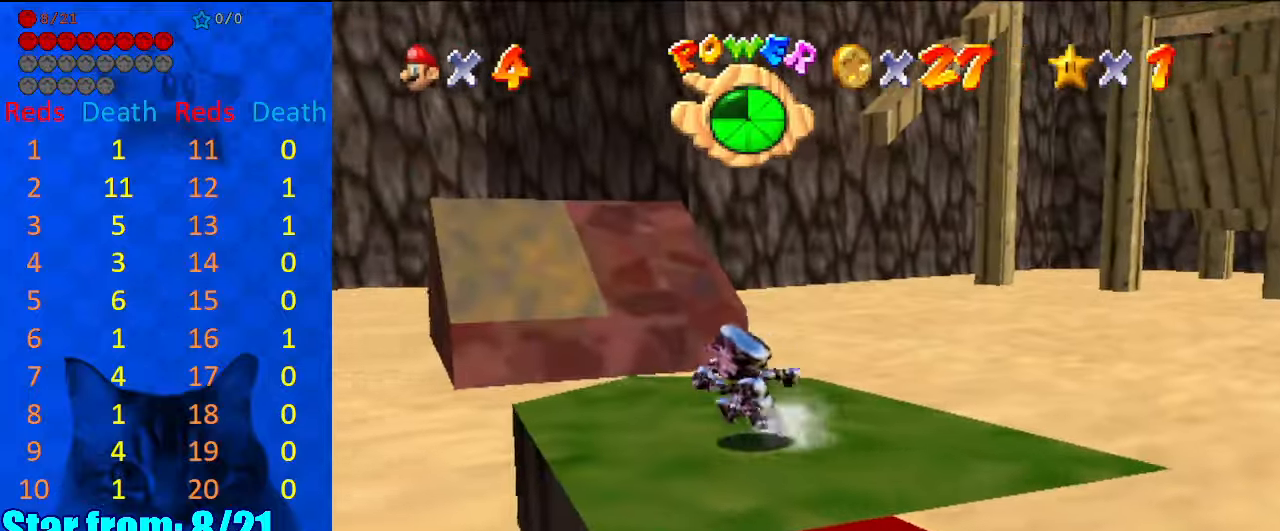
{"keys": ["up"], "events": [[134, "up", "down"], [367, "left", "up"]]}
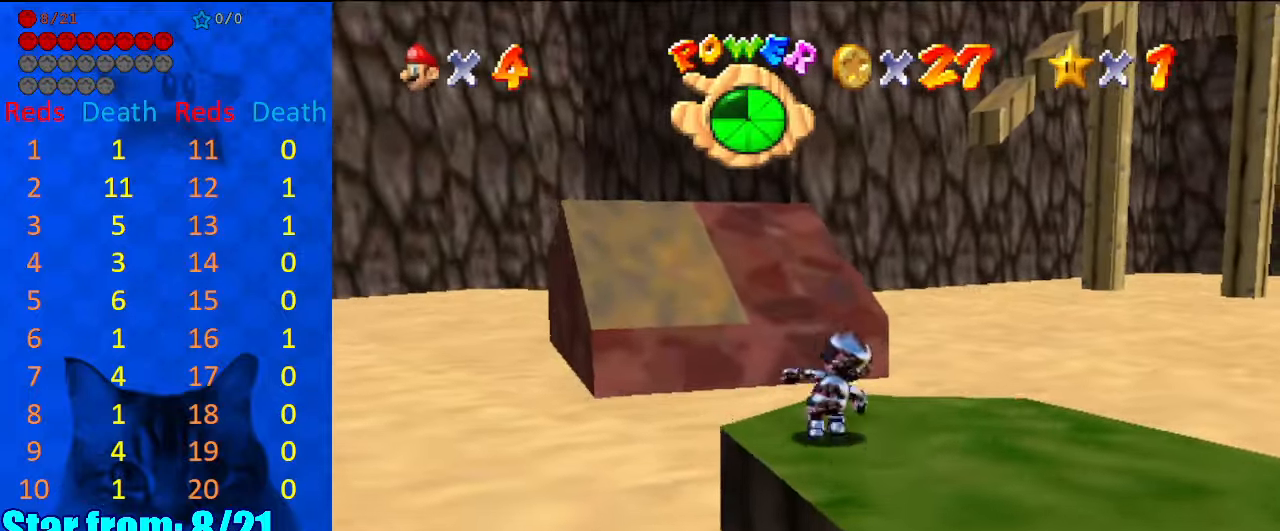
{"keys": ["left", "shift", "up", "y"], "events": [[134, "y", "down"], [200, "shift", "down"], [234, "left", "down"]]}
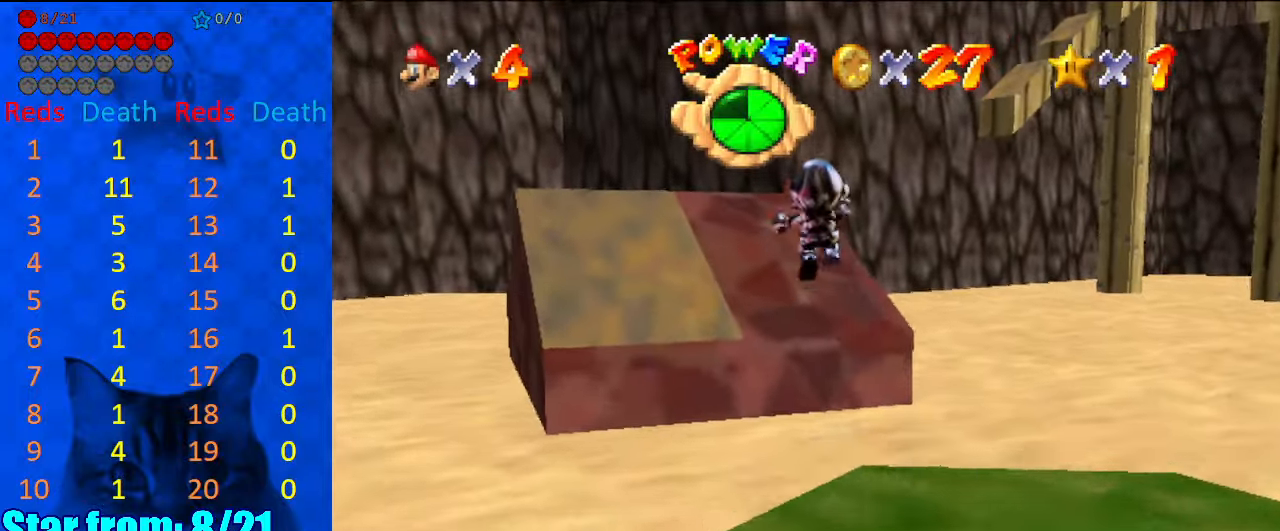
{"keys": [], "events": [[67, "shift", "up"], [100, "y", "up"], [300, "d", "down"], [300, "s", "down"], [400, "up", "up"], [467, "d", "up"], [467, "left", "up"], [467, "s", "up"]]}
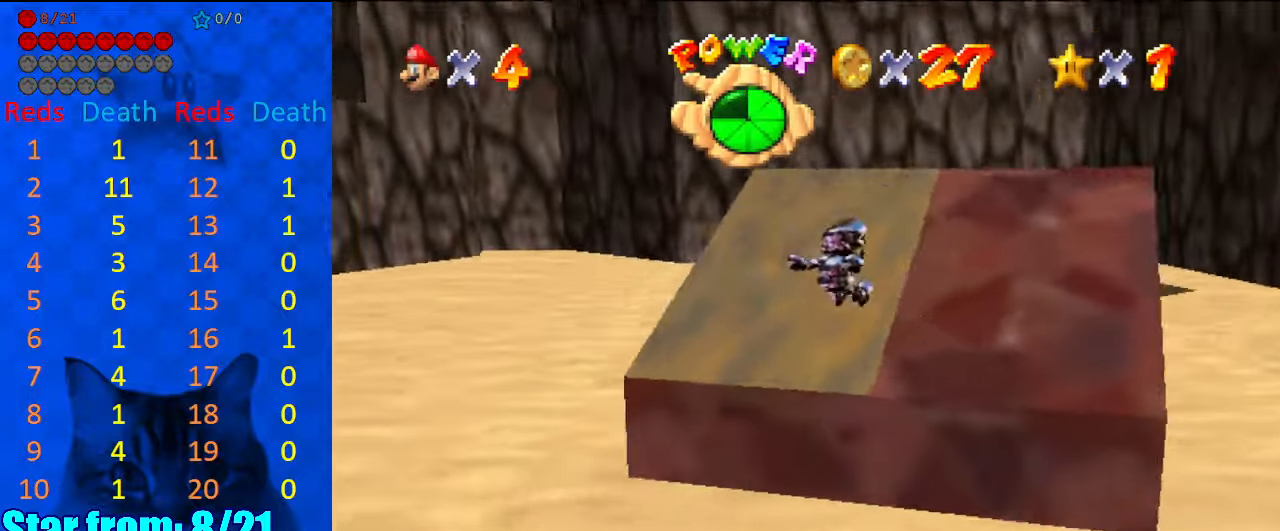
{"keys": ["up"], "events": [[67, "right", "down"], [67, "up", "down"], [367, "right", "up"]]}
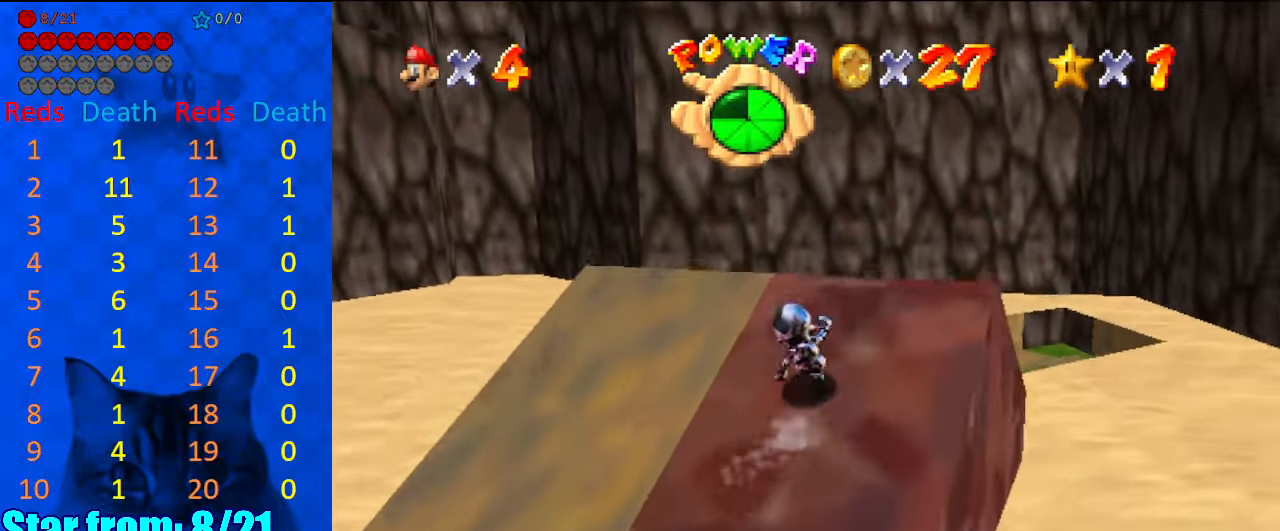
{"keys": ["left", "shift"], "events": [[200, "shift", "down"], [267, "left", "down"], [334, "d", "down"], [367, "up", "up"], [467, "d", "up"]]}
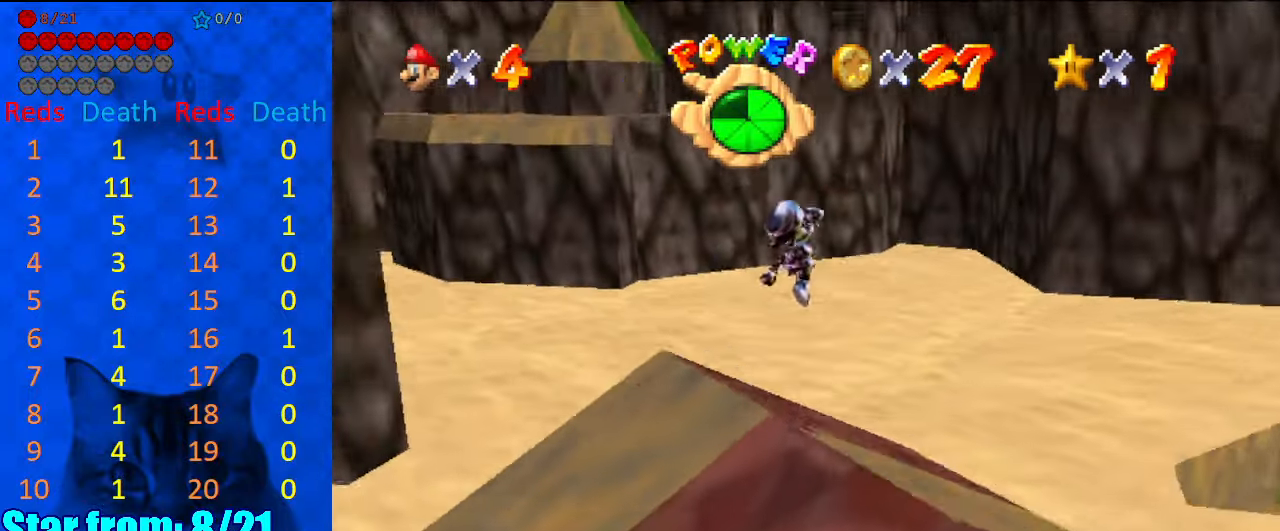
{"keys": ["left", "up"], "events": [[200, "up", "down"], [300, "shift", "up"]]}
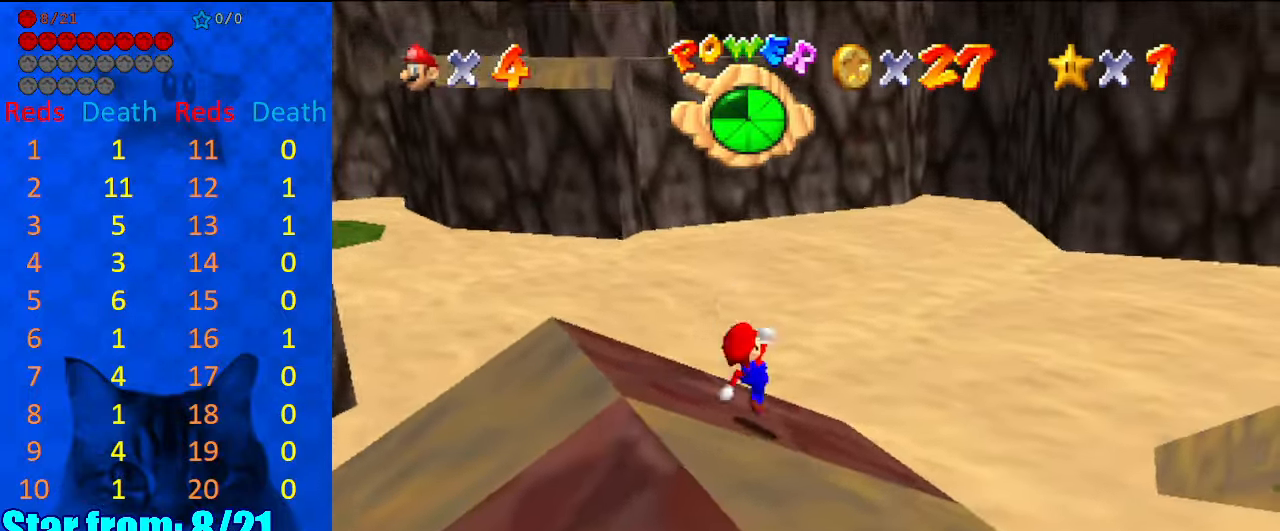
{"keys": ["right", "shift"], "events": [[67, "right", "down"], [100, "left", "up"], [100, "up", "up"], [400, "shift", "down"]]}
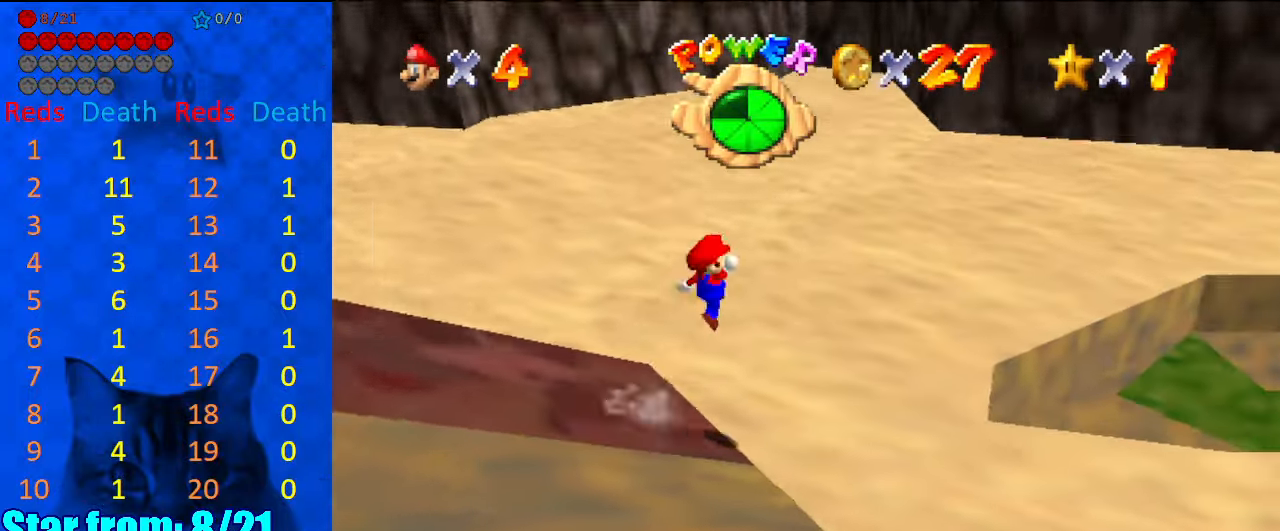
{"keys": ["down", "left", "shift"], "events": [[434, "down", "down"], [434, "right", "up"], [500, "left", "down"]]}
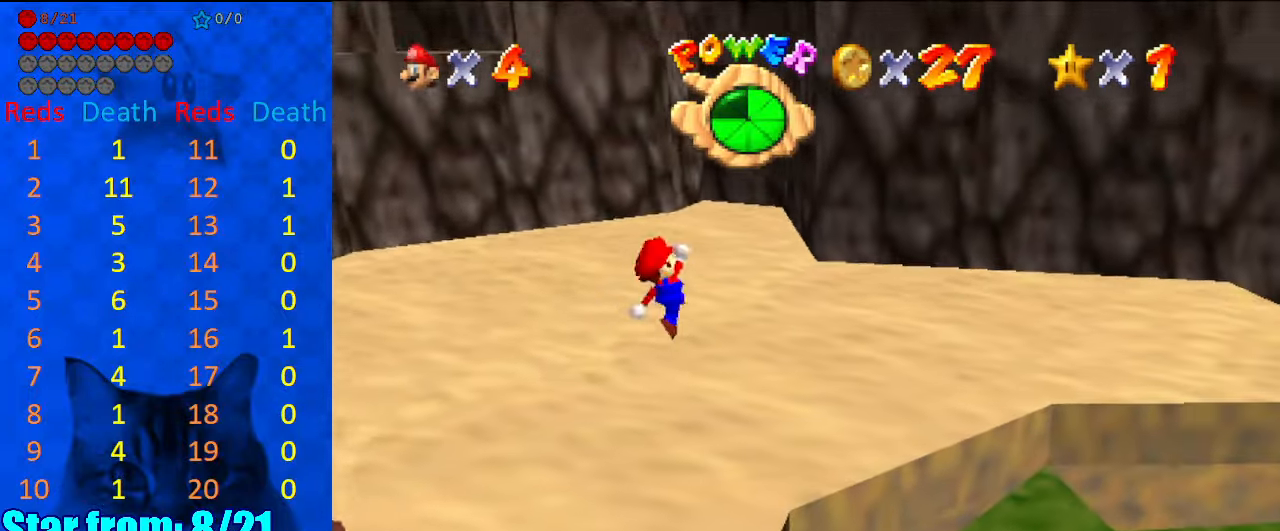
{"keys": ["ctrl", "shift"], "events": [[334, "ctrl", "down"], [367, "down", "up"], [367, "left", "up"]]}
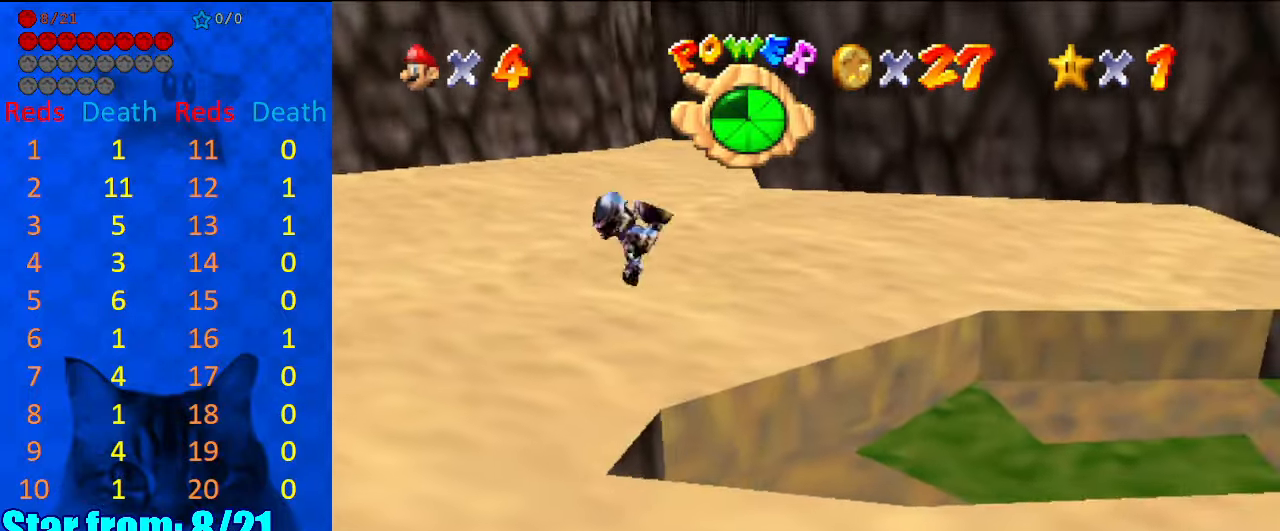
{"keys": [], "events": [[100, "ctrl", "up"], [100, "shift", "up"], [134, "d", "down"], [134, "left", "down"], [234, "d", "up"], [234, "left", "up"], [300, "d", "down"], [334, "left", "down"], [334, "up", "down"], [434, "d", "up"], [434, "up", "up"], [467, "left", "up"]]}